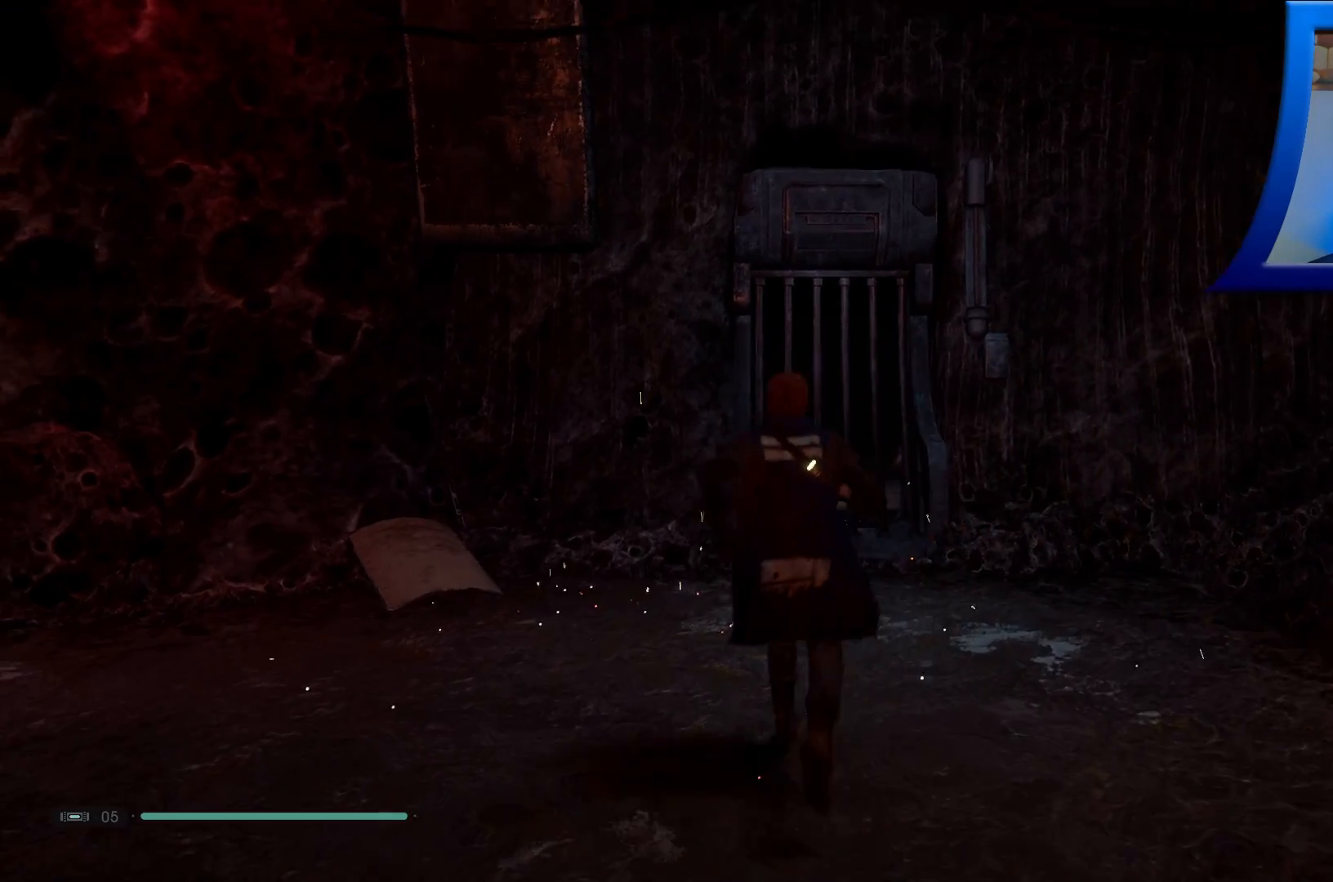
Gameplay with a controller (Xbox layout); each line is a JSON object with the inputs held at the frame after it. "events" lists button and stick changes between this image and that frame as [ms after this image, input, new state], when the widget could be followed in between.
{"buttons": [], "left_stick": "up", "right_stick": "left", "events": [[17, "right_stick", "center"], [333, "right_stick", "left"]]}
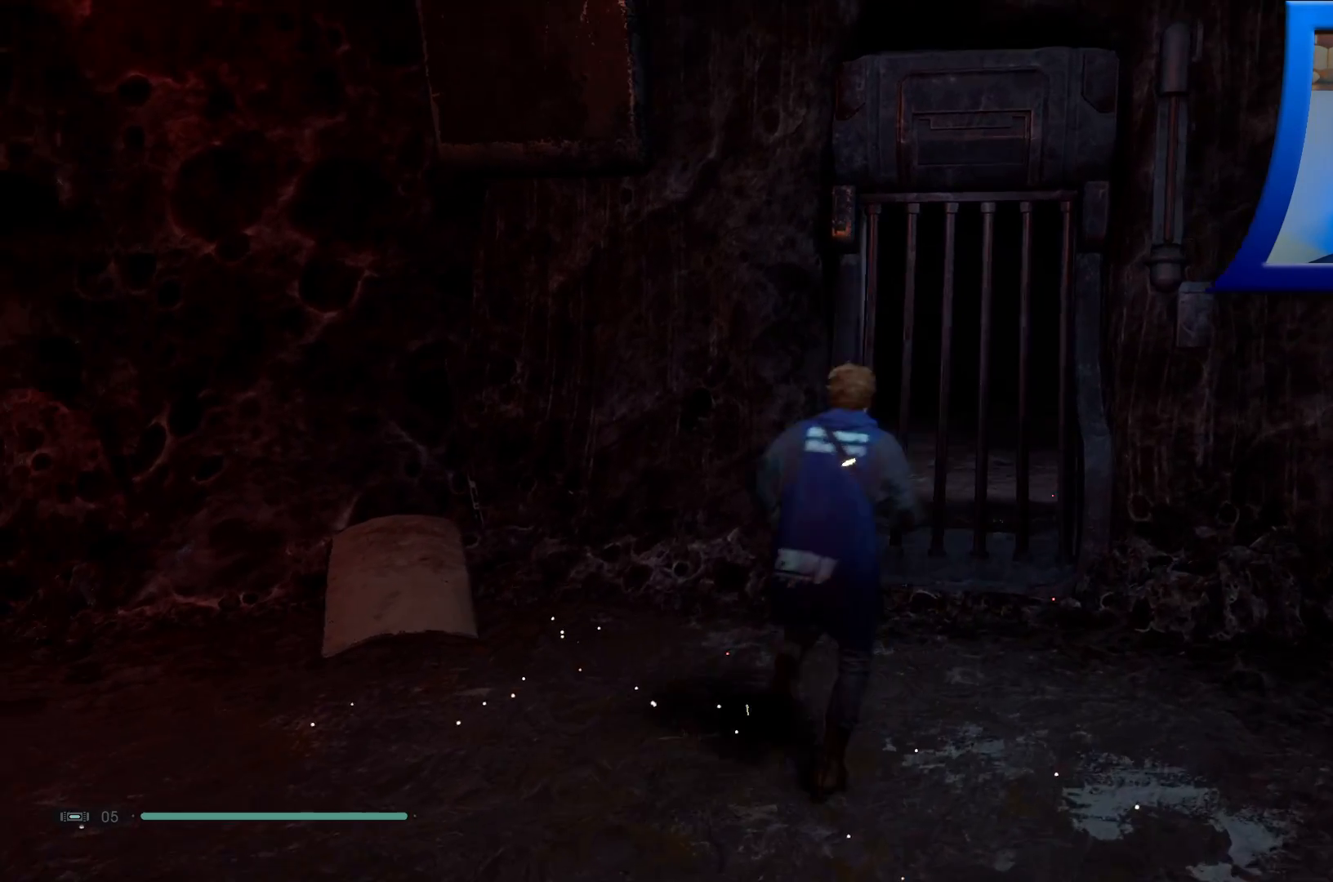
{"buttons": [], "left_stick": "up-right", "right_stick": "up-left", "events": [[50, "right_stick", "center"], [217, "left_stick", "up-right"], [317, "right_stick", "up-left"]]}
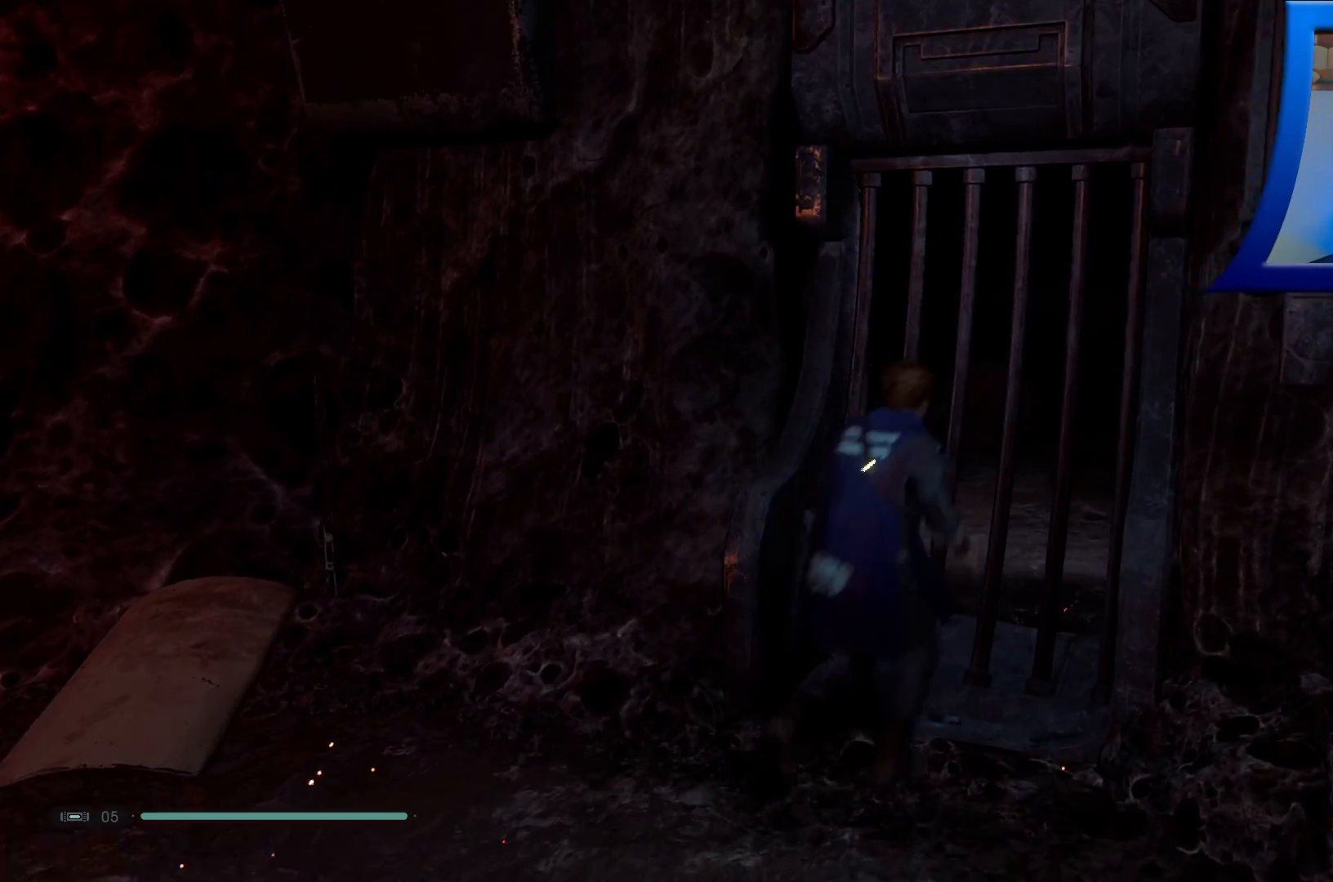
{"buttons": [], "left_stick": "left", "right_stick": "center", "events": [[100, "right_stick", "up"], [117, "left_stick", "up-left"], [167, "left_stick", "left"], [383, "right_stick", "center"]]}
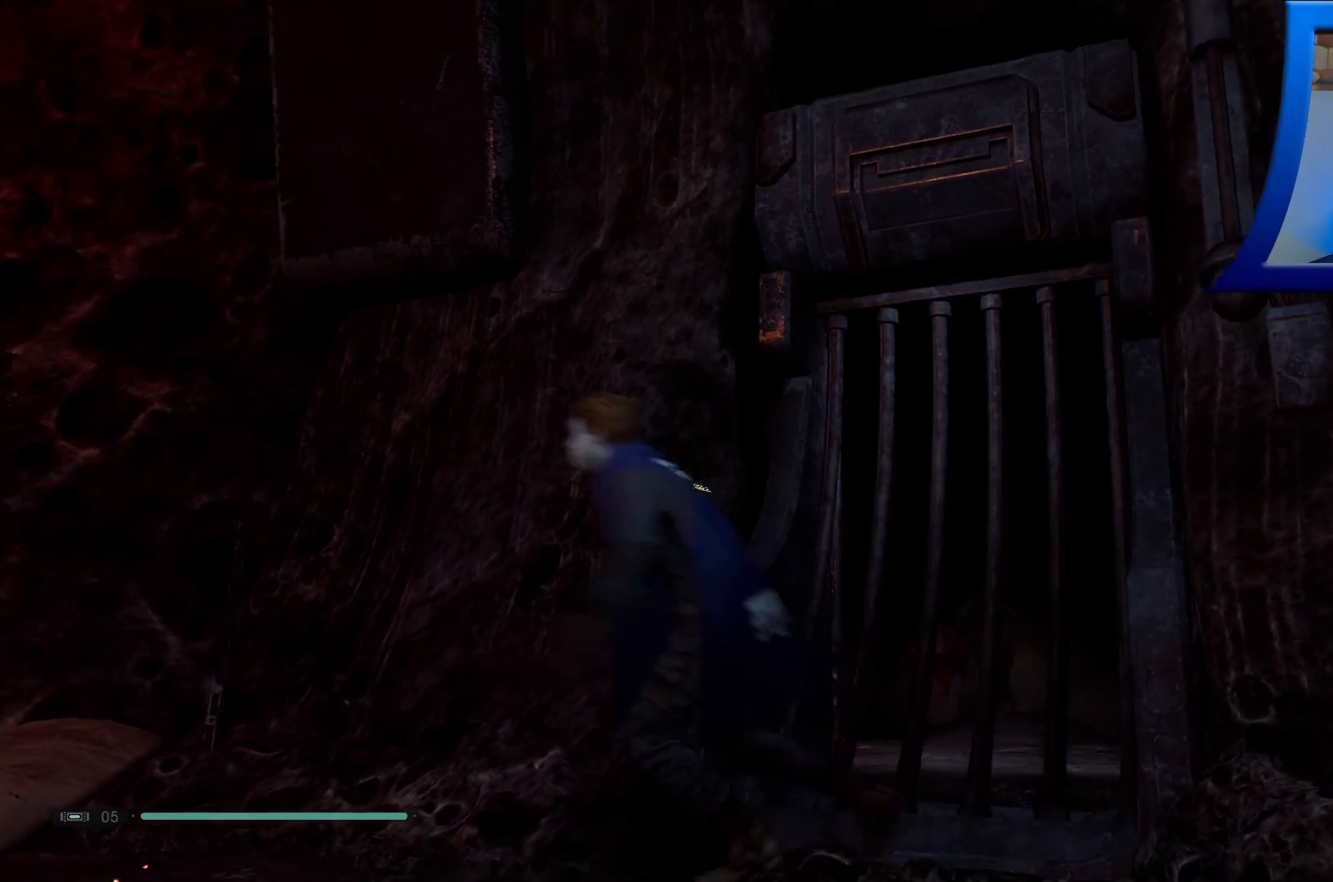
{"buttons": [], "left_stick": "center", "right_stick": "down", "events": [[183, "left_stick", "down-left"], [367, "left_stick", "center"], [467, "right_stick", "down"]]}
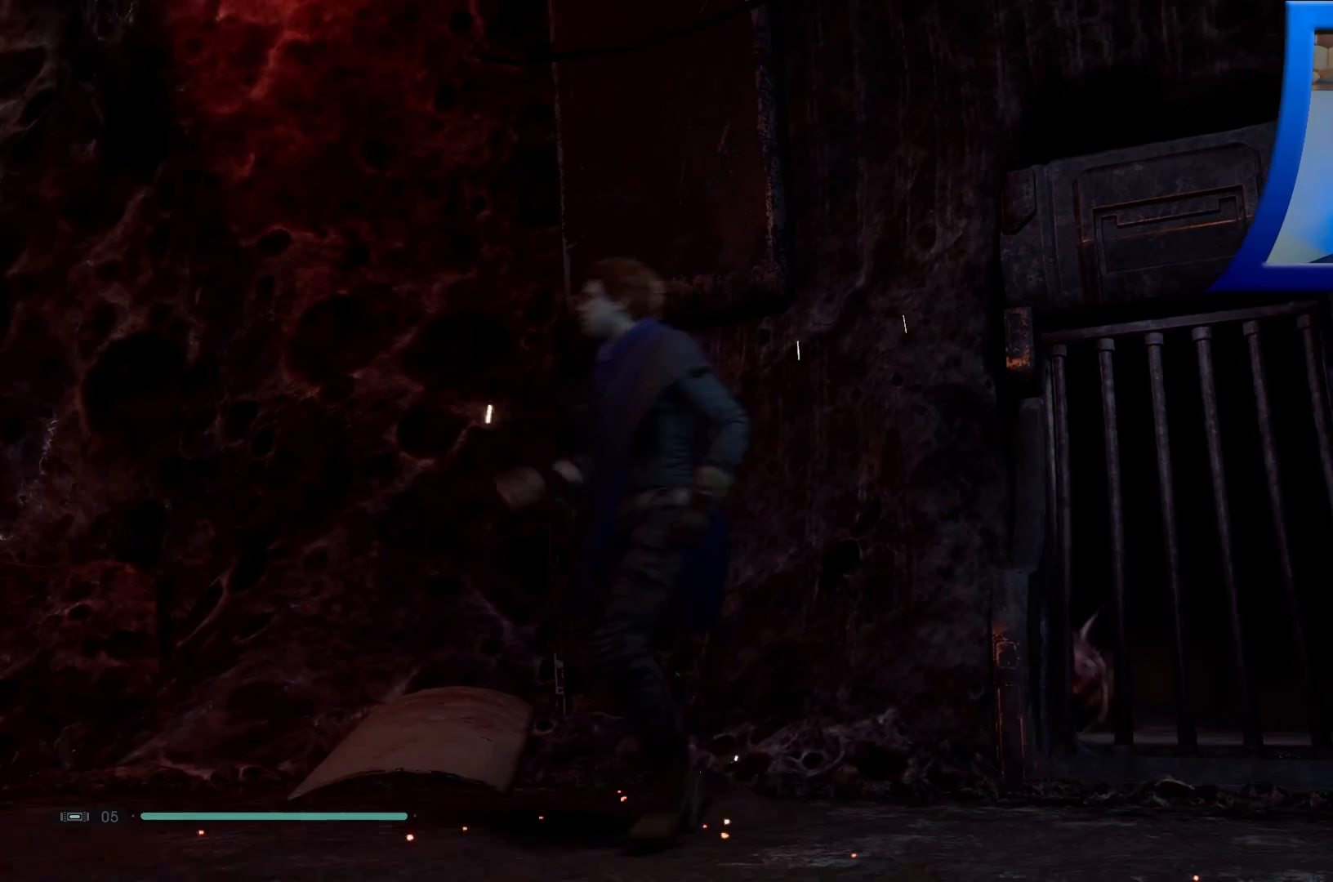
{"buttons": [], "left_stick": "right", "right_stick": "down", "events": [[183, "right_stick", "center"], [317, "left_stick", "right"], [450, "right_stick", "down"]]}
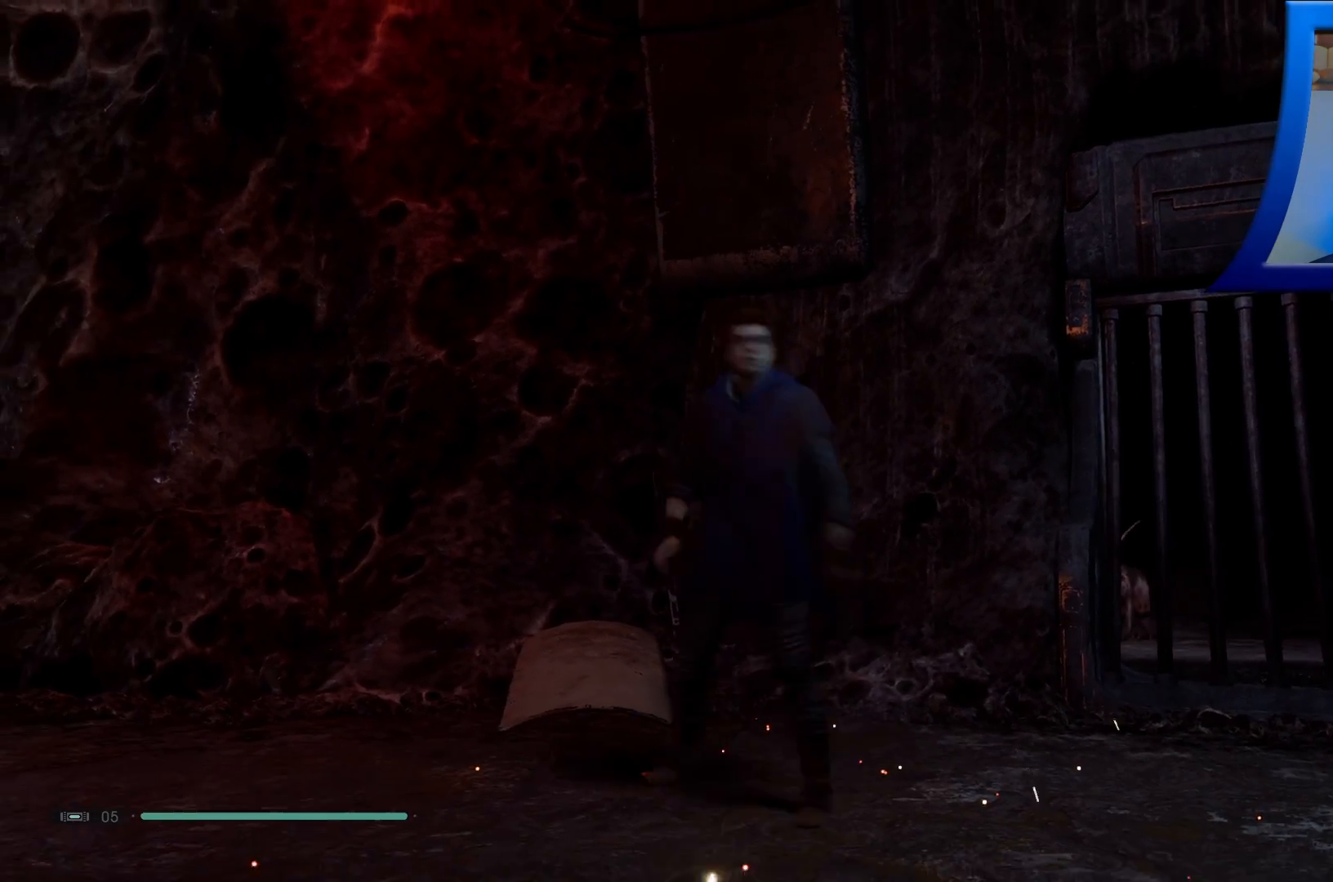
{"buttons": [], "left_stick": "up-right", "right_stick": "center", "events": [[150, "left_stick", "up-right"], [283, "right_stick", "down-right"], [450, "right_stick", "center"]]}
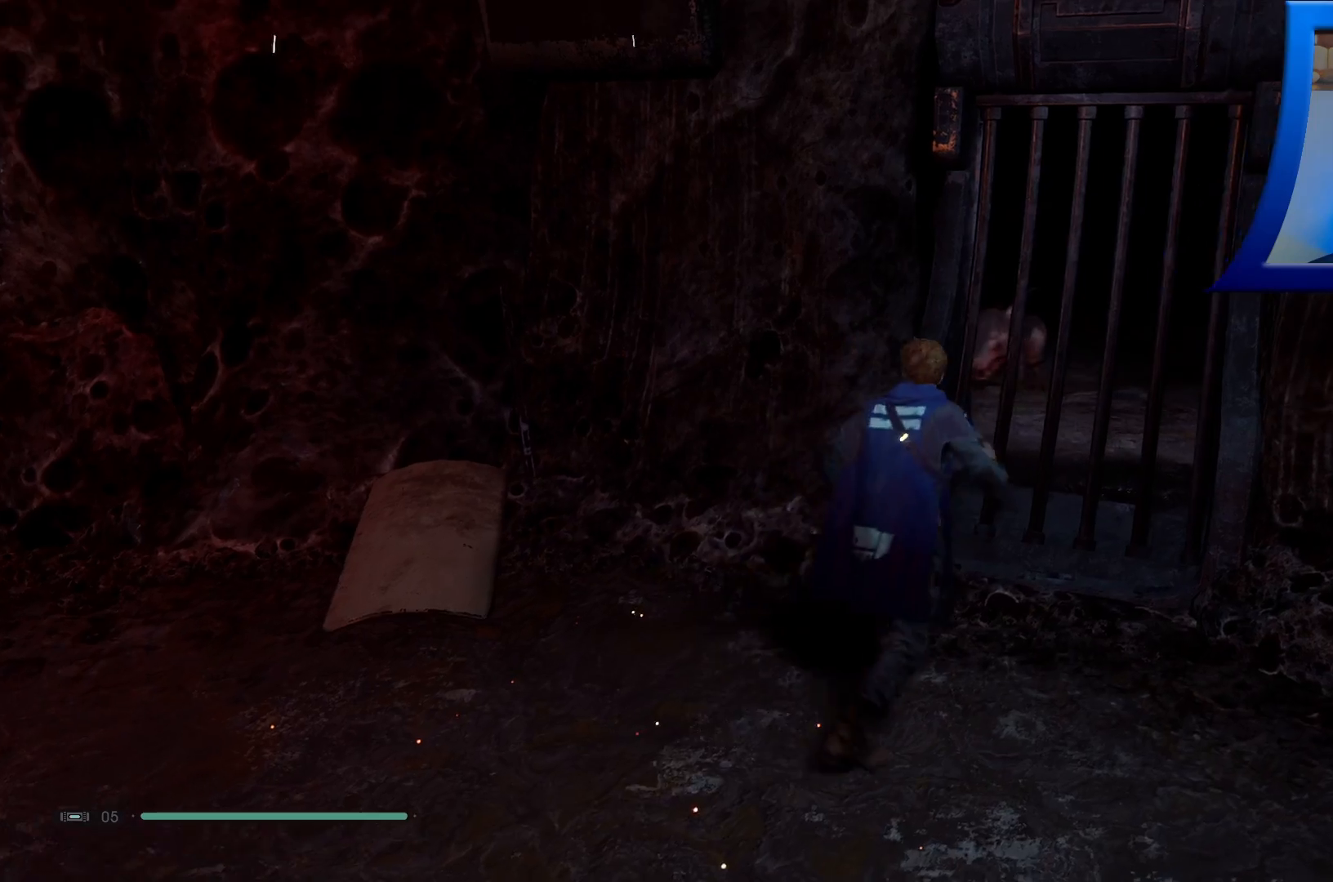
{"buttons": [], "left_stick": "up", "right_stick": "down", "events": [[117, "right_stick", "down"], [450, "left_stick", "up"]]}
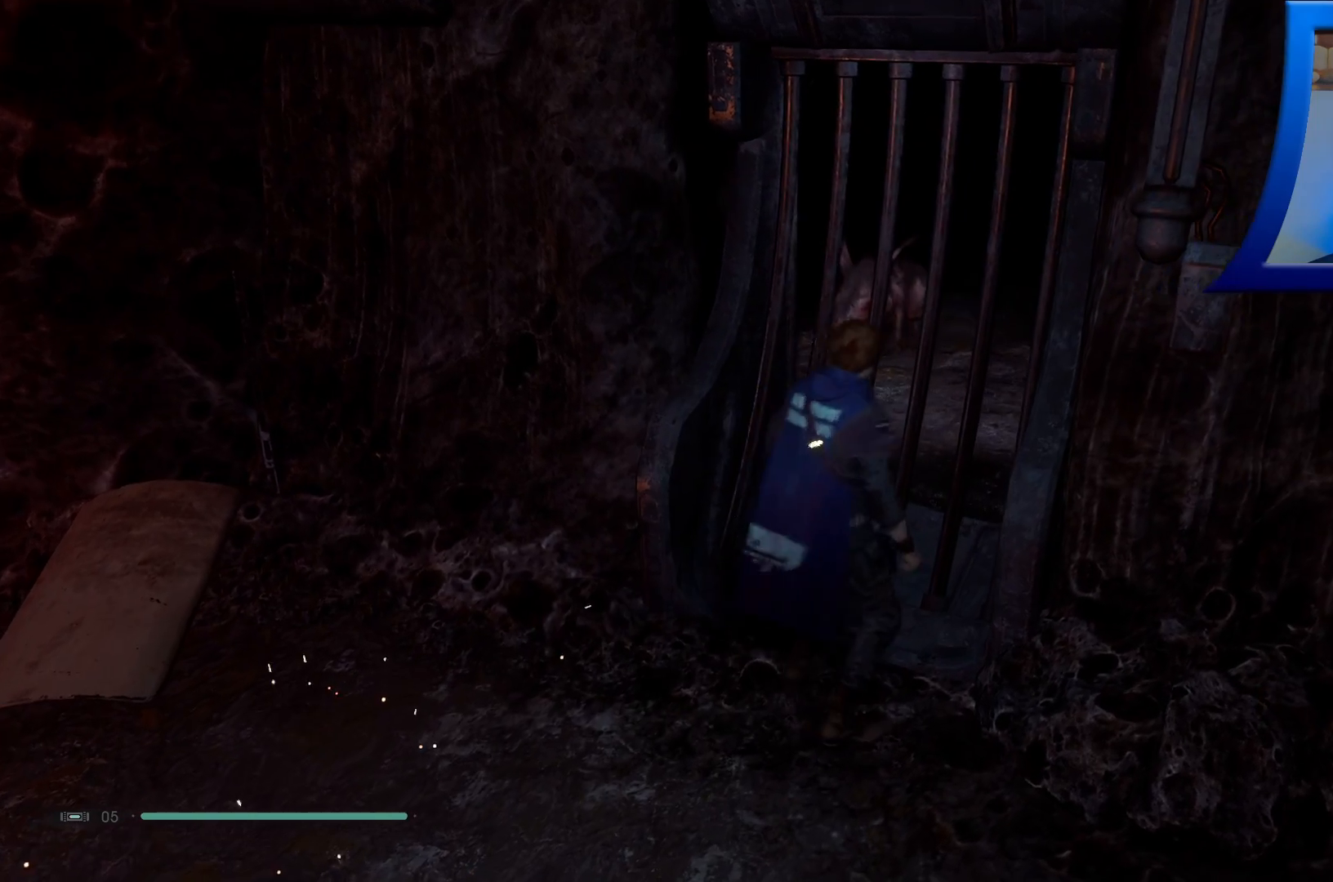
{"buttons": [], "left_stick": "down-left", "right_stick": "up", "events": [[50, "right_stick", "center"], [117, "left_stick", "center"], [433, "left_stick", "down-left"], [467, "right_stick", "up"]]}
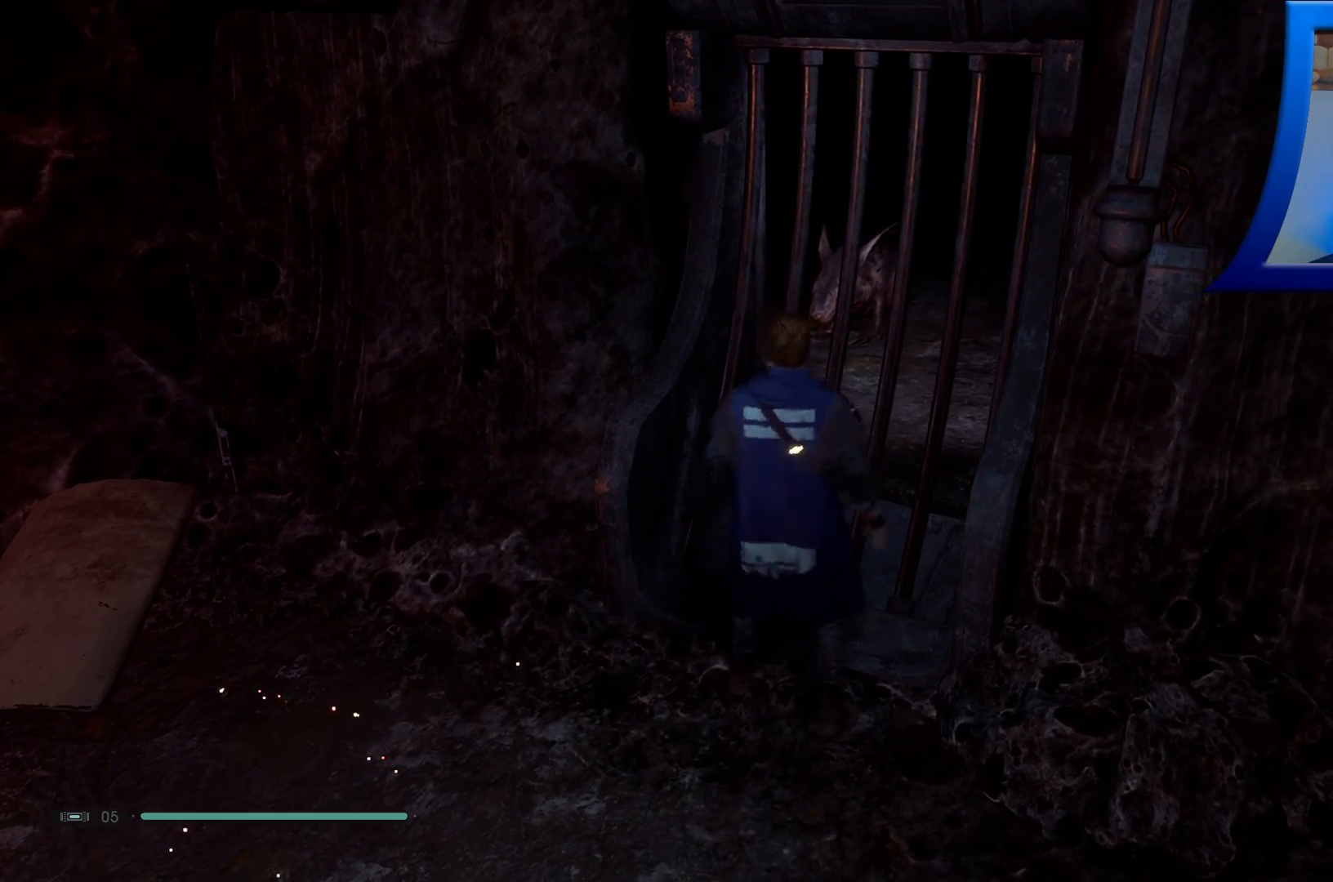
{"buttons": [], "left_stick": "down-left", "right_stick": "center", "events": [[483, "right_stick", "center"]]}
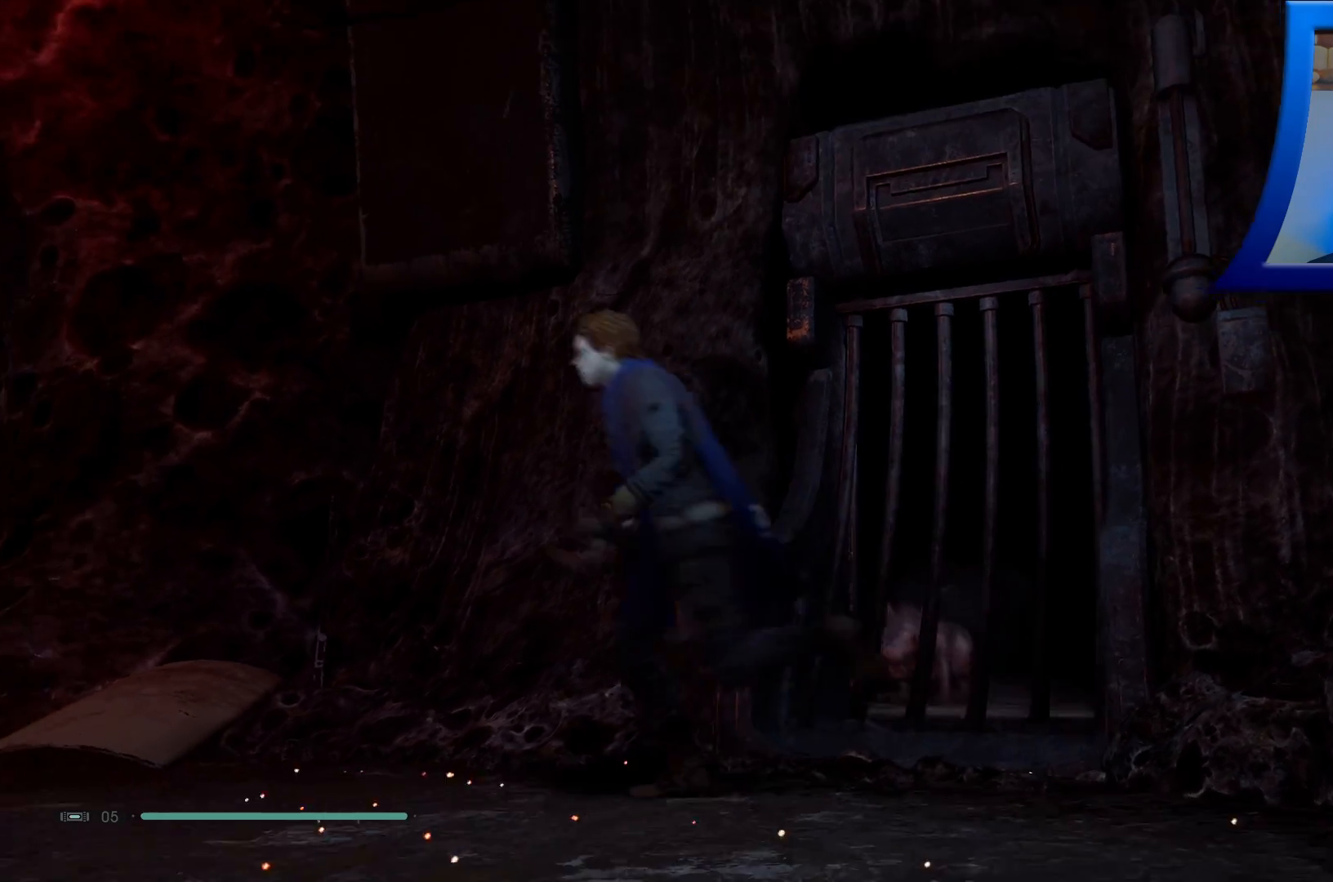
{"buttons": [], "left_stick": "up-left", "right_stick": "up-right", "events": [[67, "left_stick", "left"], [383, "left_stick", "up-left"], [417, "right_stick", "up-right"]]}
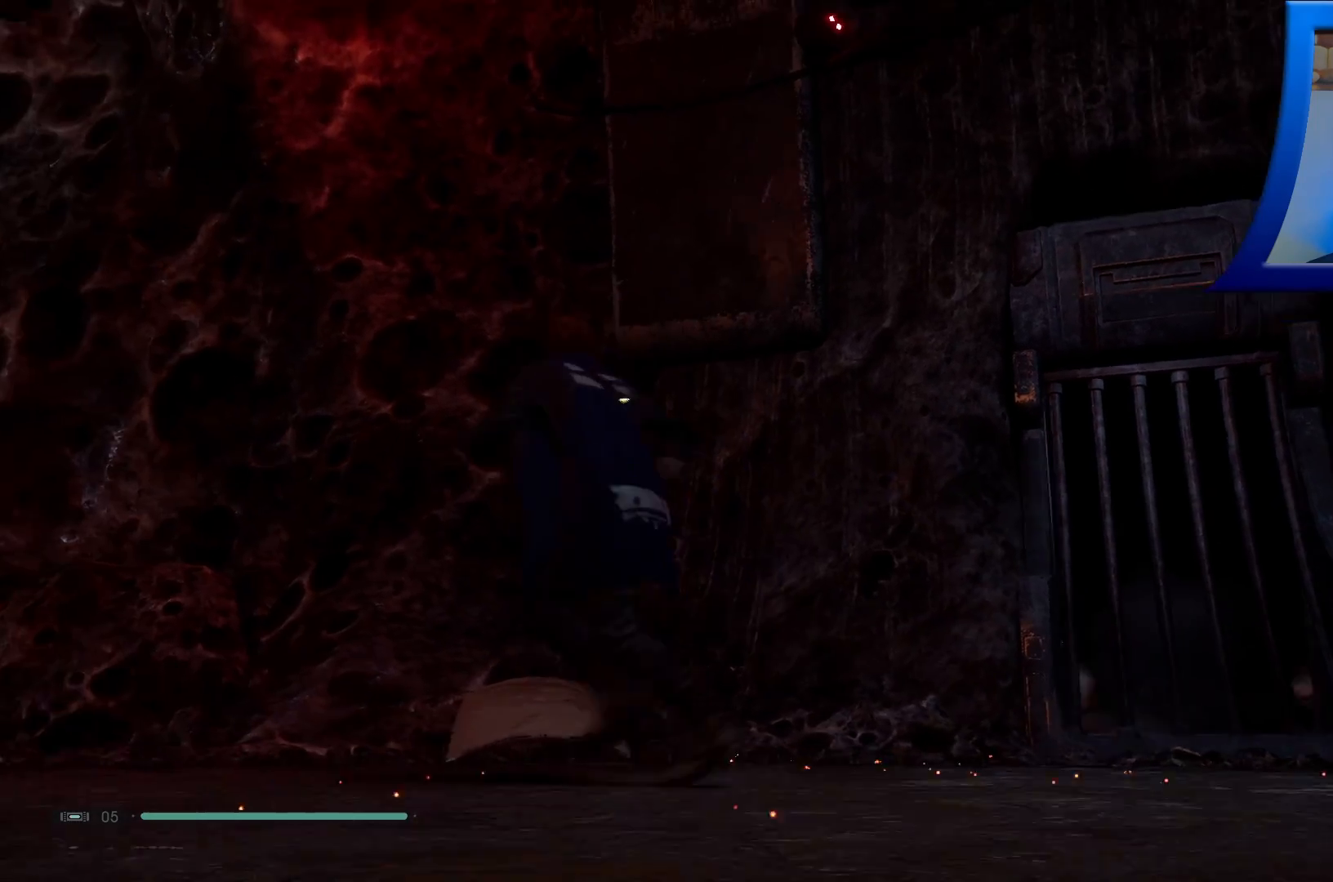
{"buttons": [], "left_stick": "center", "right_stick": "down-left", "events": [[50, "left_stick", "center"], [50, "right_stick", "up"], [217, "right_stick", "center"], [400, "right_stick", "down-left"]]}
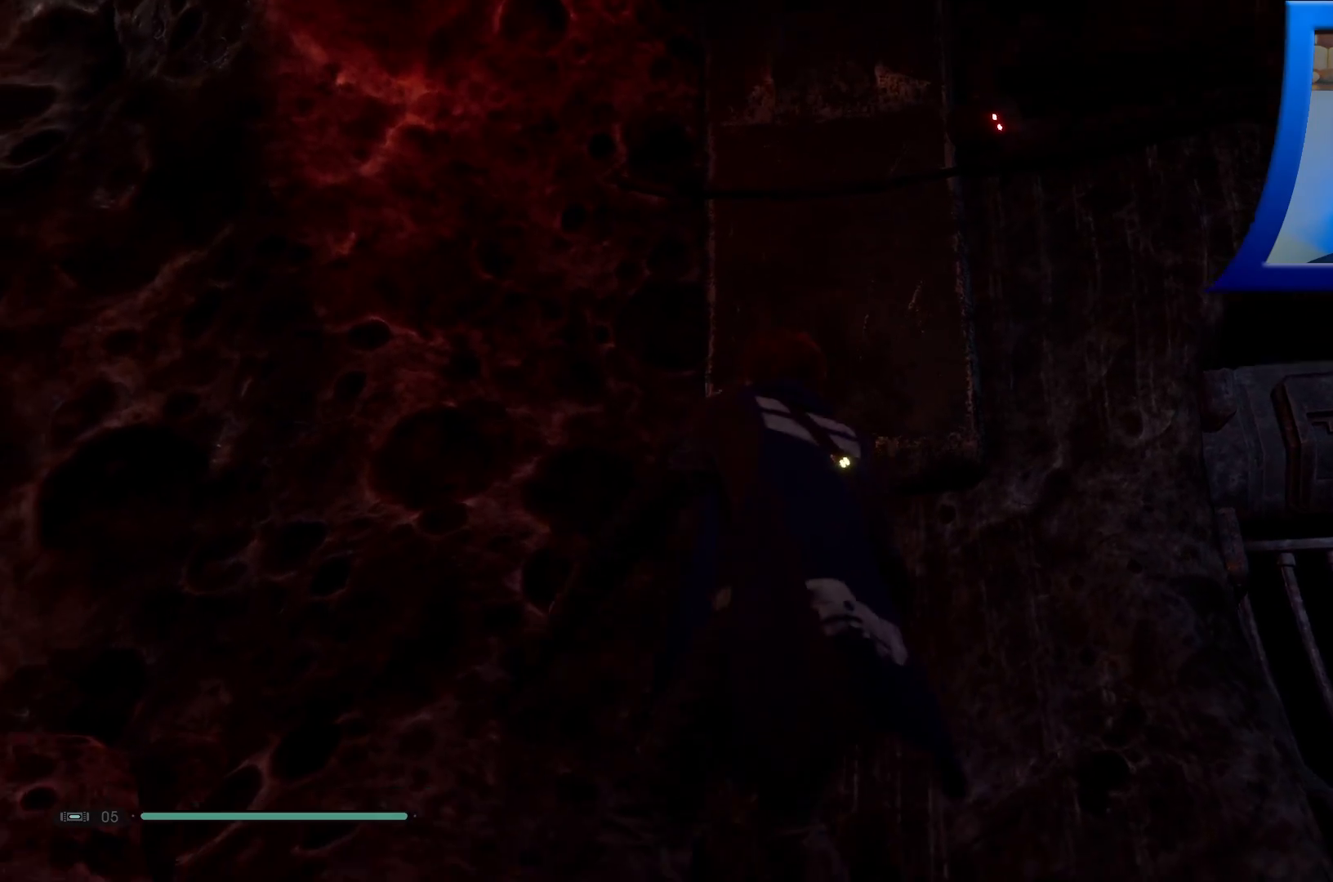
{"buttons": [], "left_stick": "center", "right_stick": "down-left", "events": []}
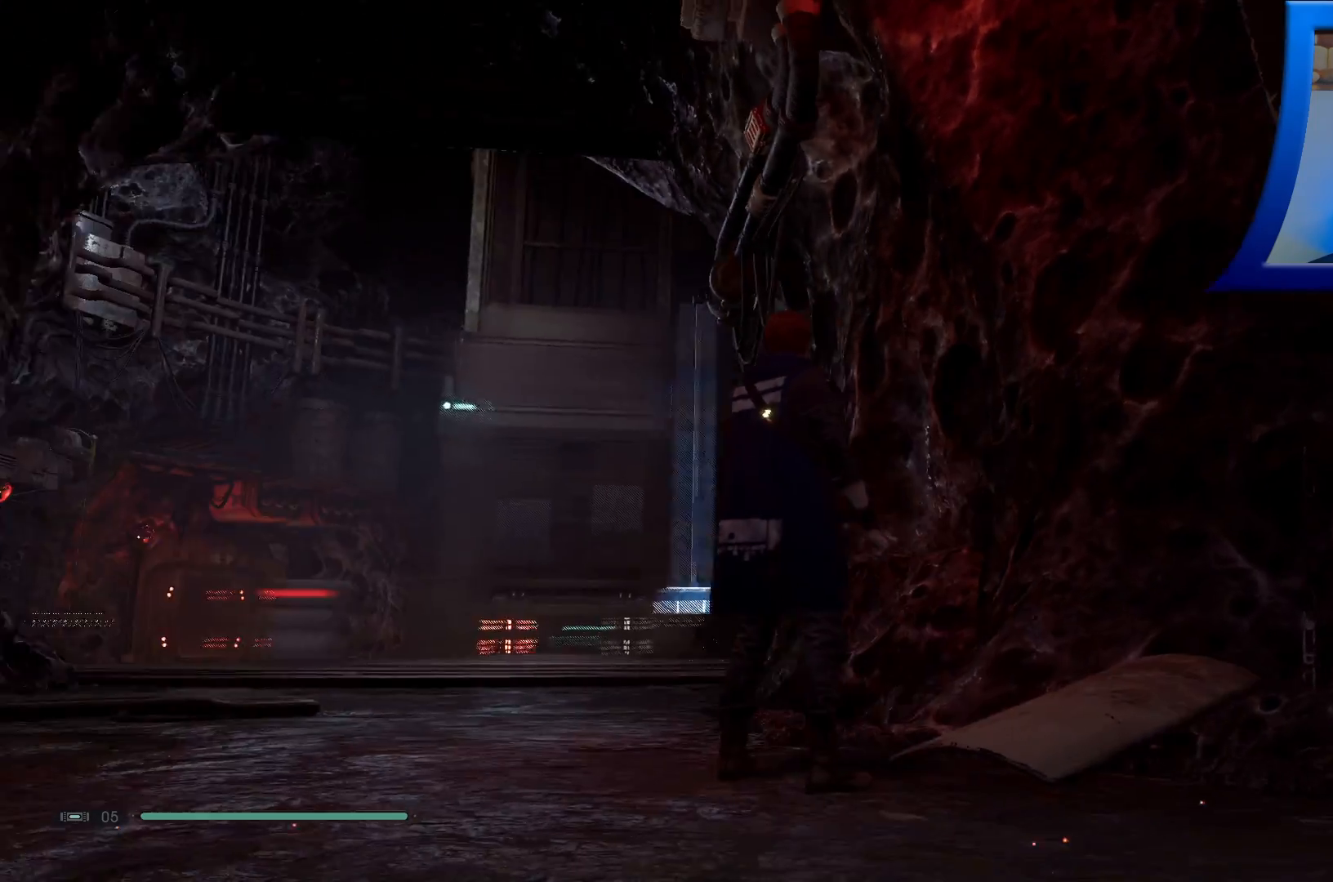
{"buttons": [], "left_stick": "up", "right_stick": "center", "events": [[167, "left_stick", "up"], [317, "right_stick", "center"]]}
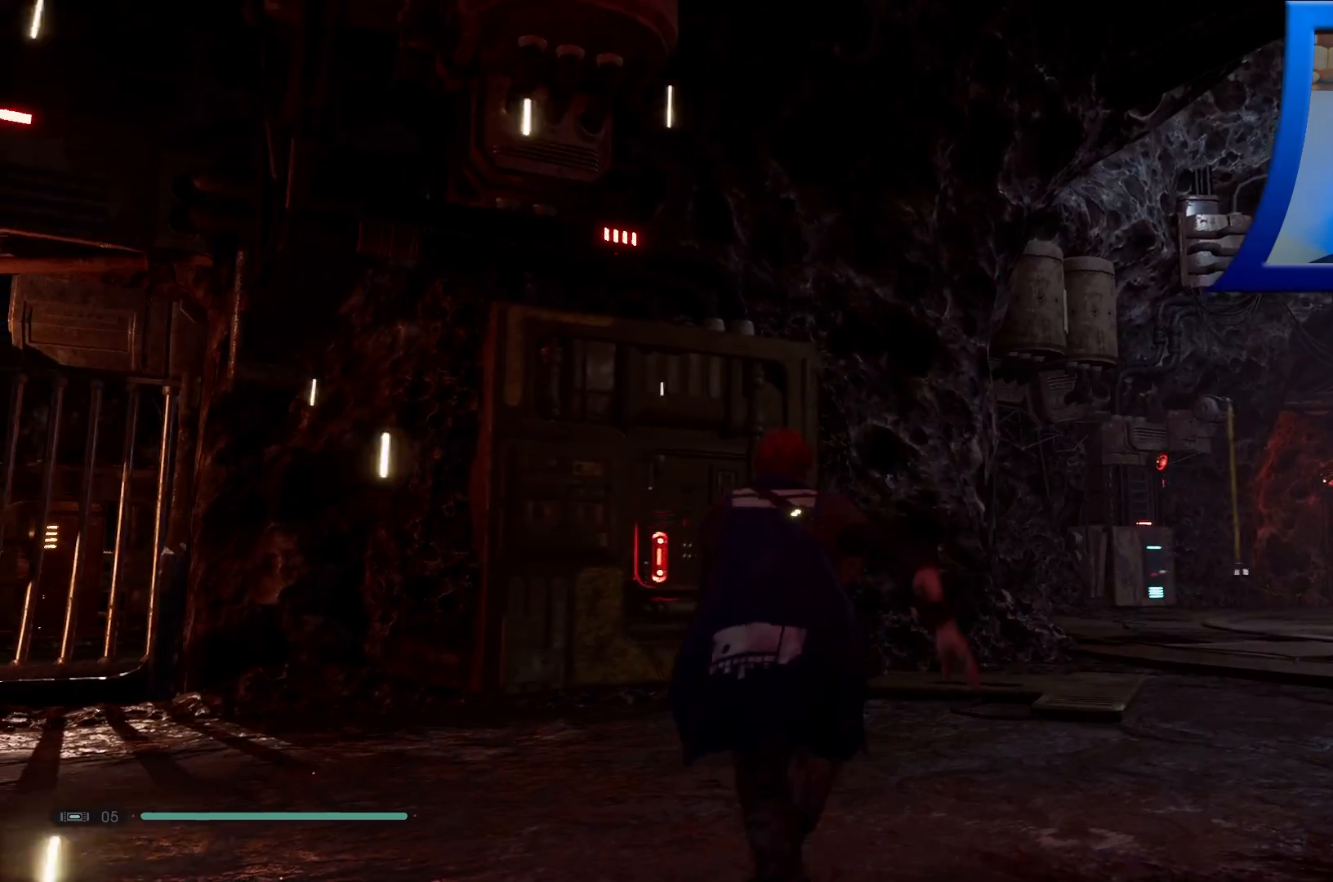
{"buttons": [], "left_stick": "up", "right_stick": "down-left", "events": [[233, "right_stick", "down"], [367, "right_stick", "down-left"]]}
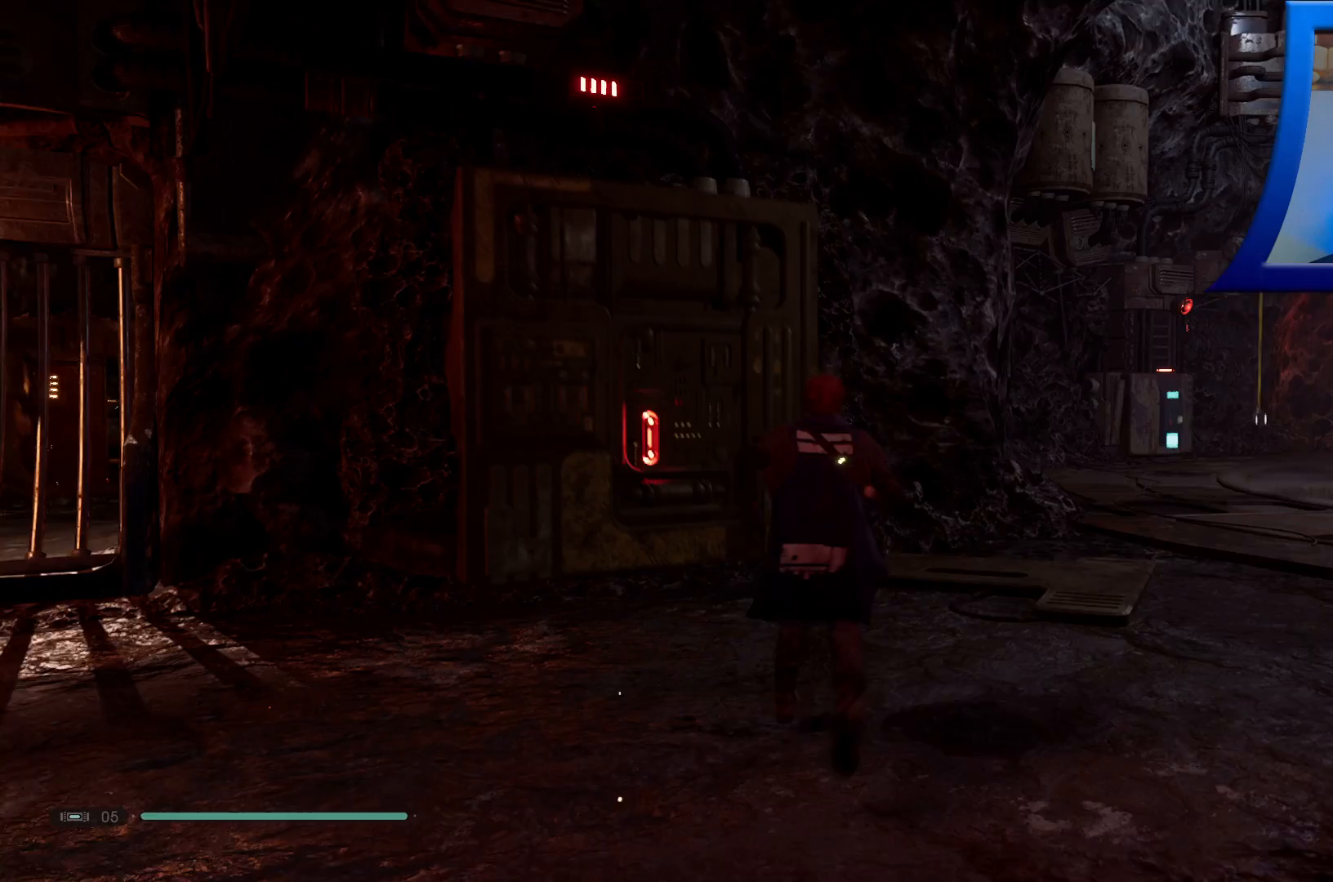
{"buttons": [], "left_stick": "up", "right_stick": "down-left", "events": [[33, "left_stick", "up-left"], [167, "left_stick", "up"]]}
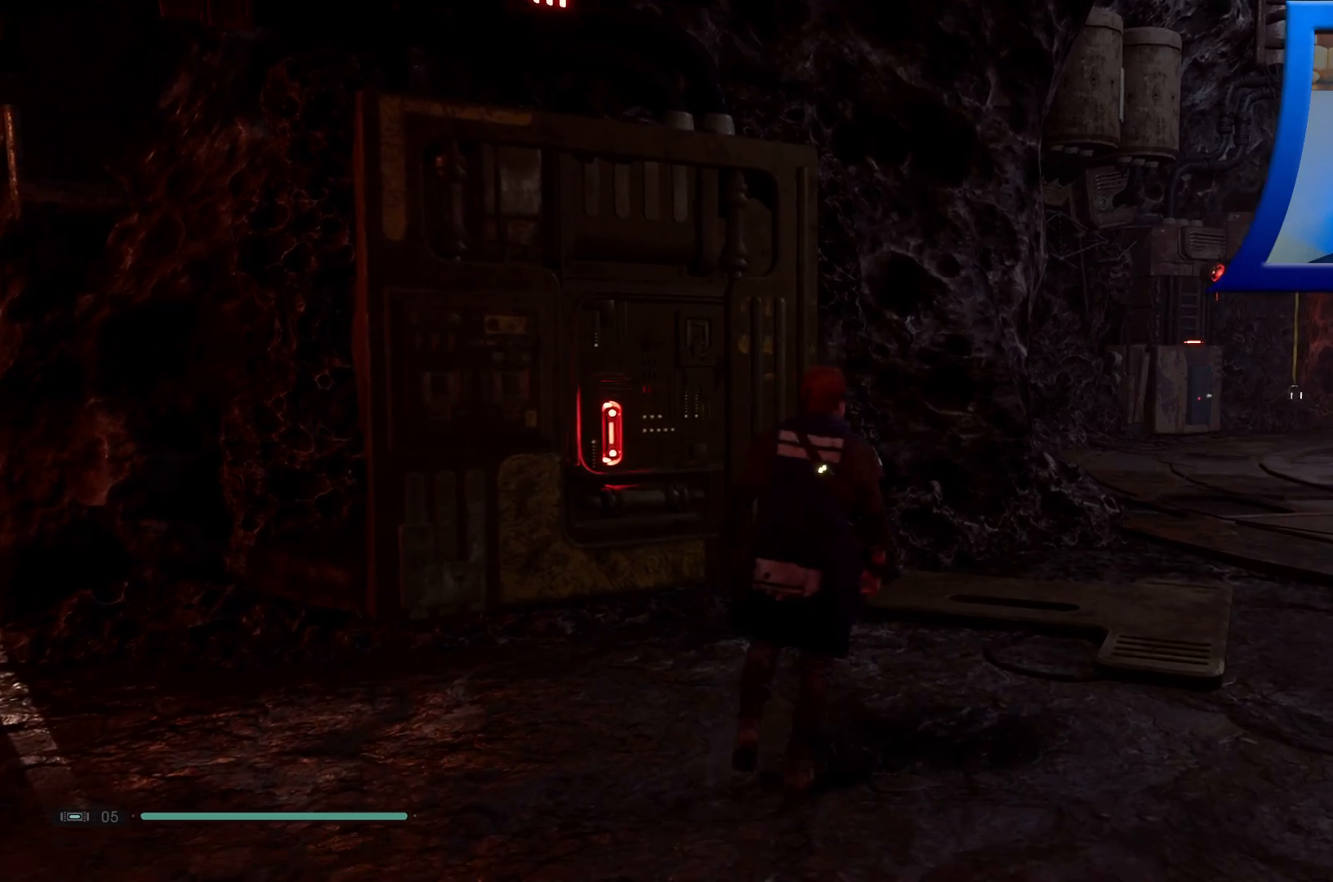
{"buttons": [], "left_stick": "right", "right_stick": "right", "events": [[117, "left_stick", "center"], [117, "right_stick", "left"], [350, "right_stick", "right"], [483, "left_stick", "right"]]}
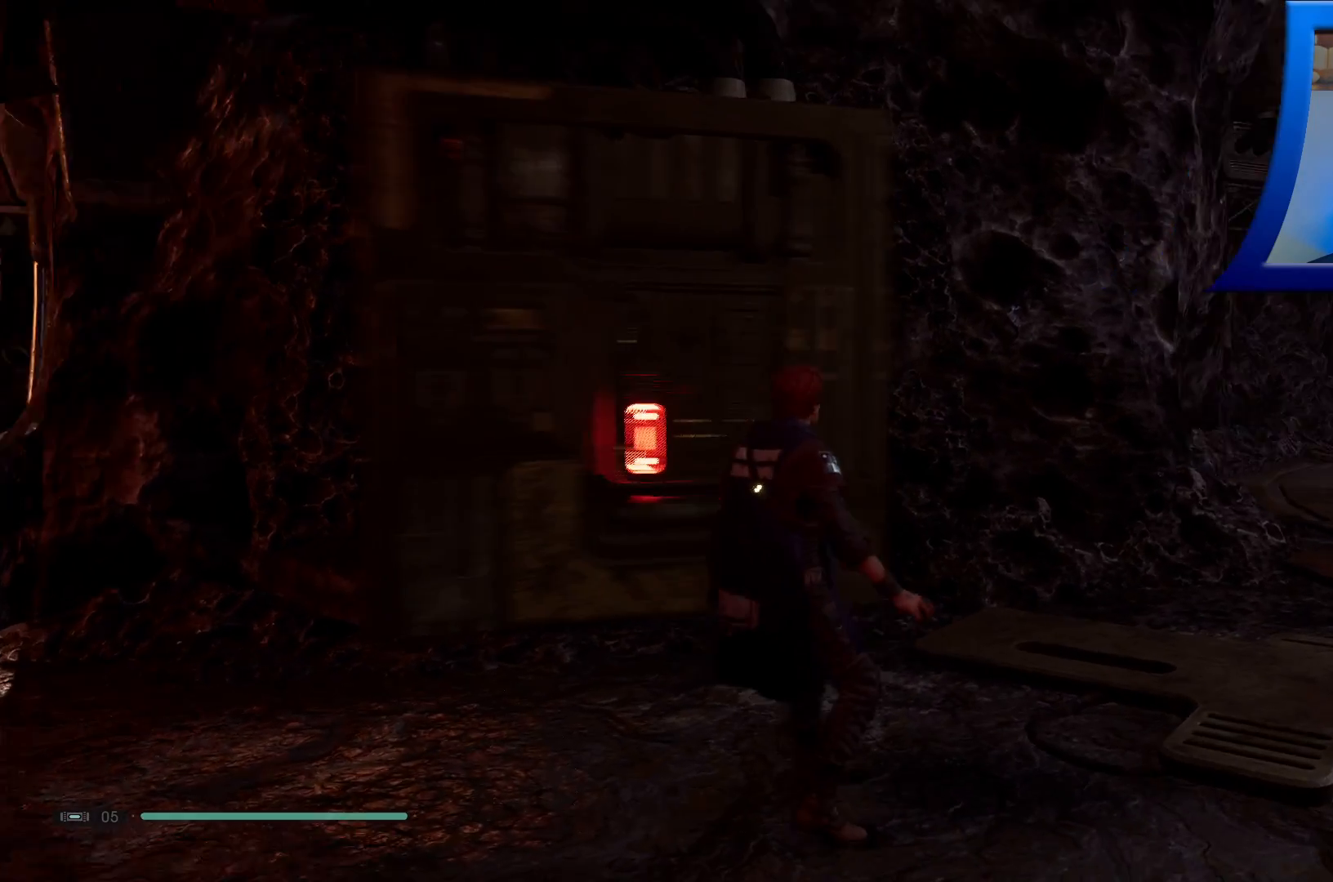
{"buttons": [], "left_stick": "up-right", "right_stick": "center", "events": [[167, "right_stick", "center"], [333, "left_stick", "up-right"]]}
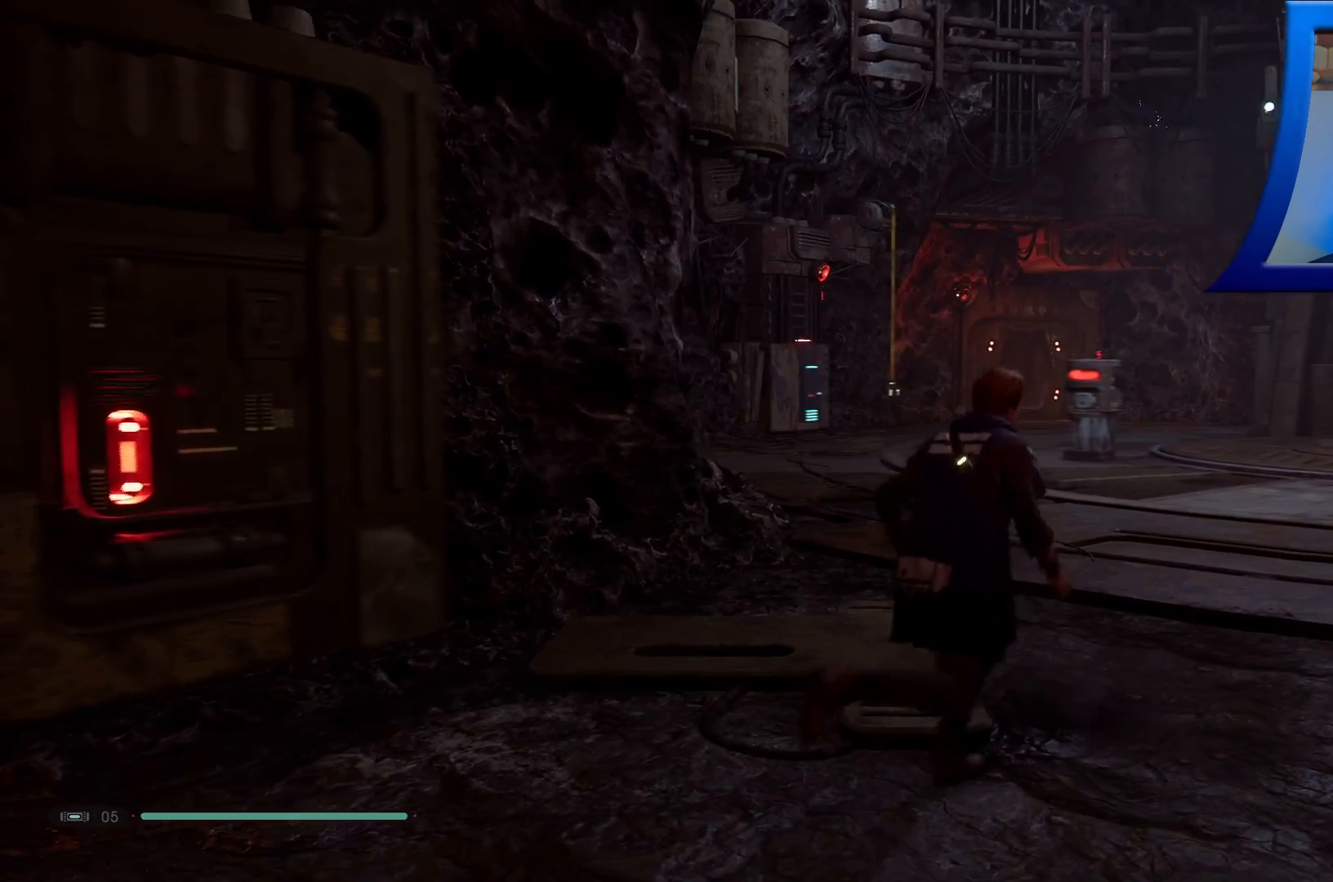
{"buttons": [], "left_stick": "up-right", "right_stick": "center", "events": []}
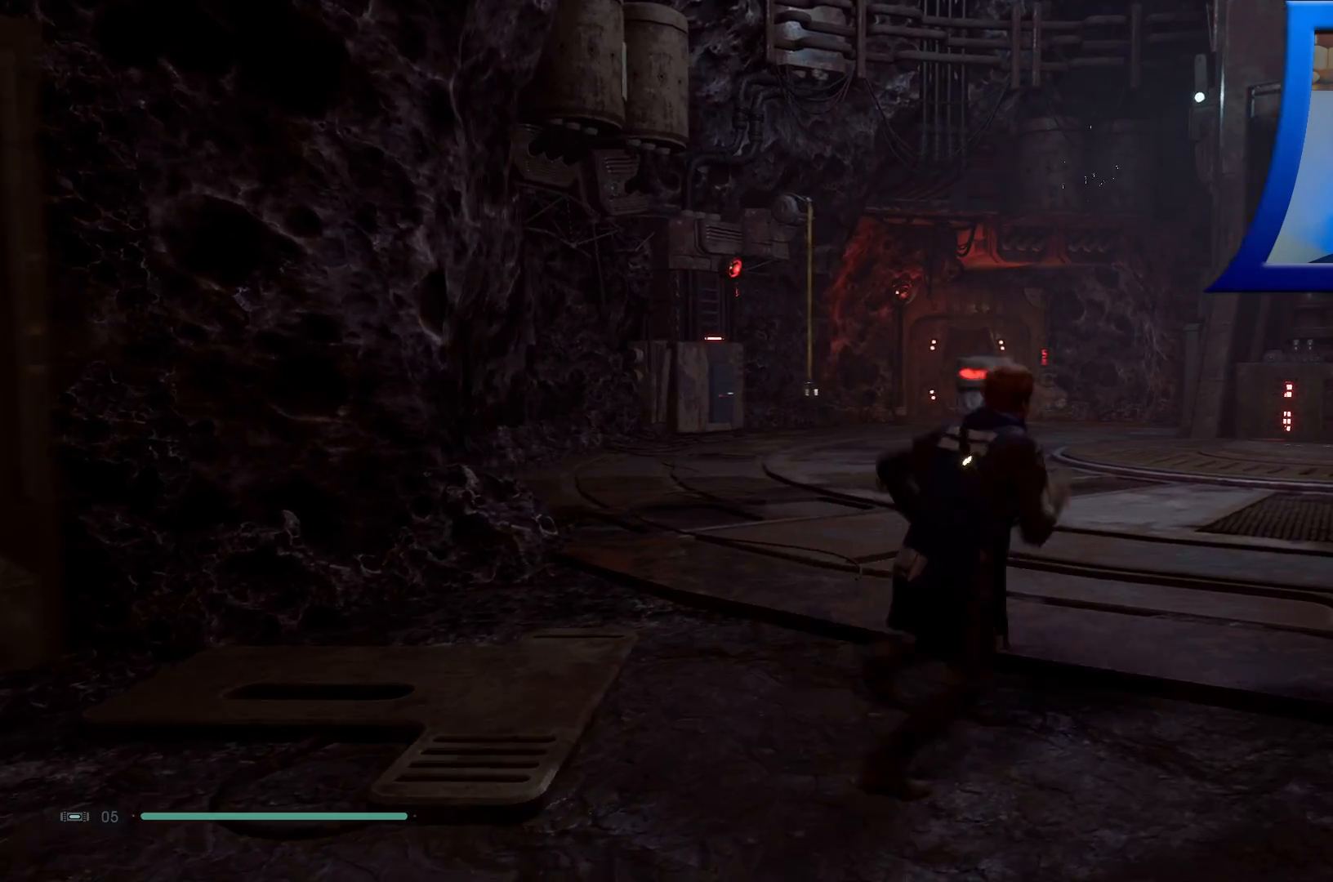
{"buttons": [], "left_stick": "center", "right_stick": "center", "events": [[33, "right_stick", "up"], [83, "left_stick", "up"], [267, "right_stick", "center"], [333, "left_stick", "center"]]}
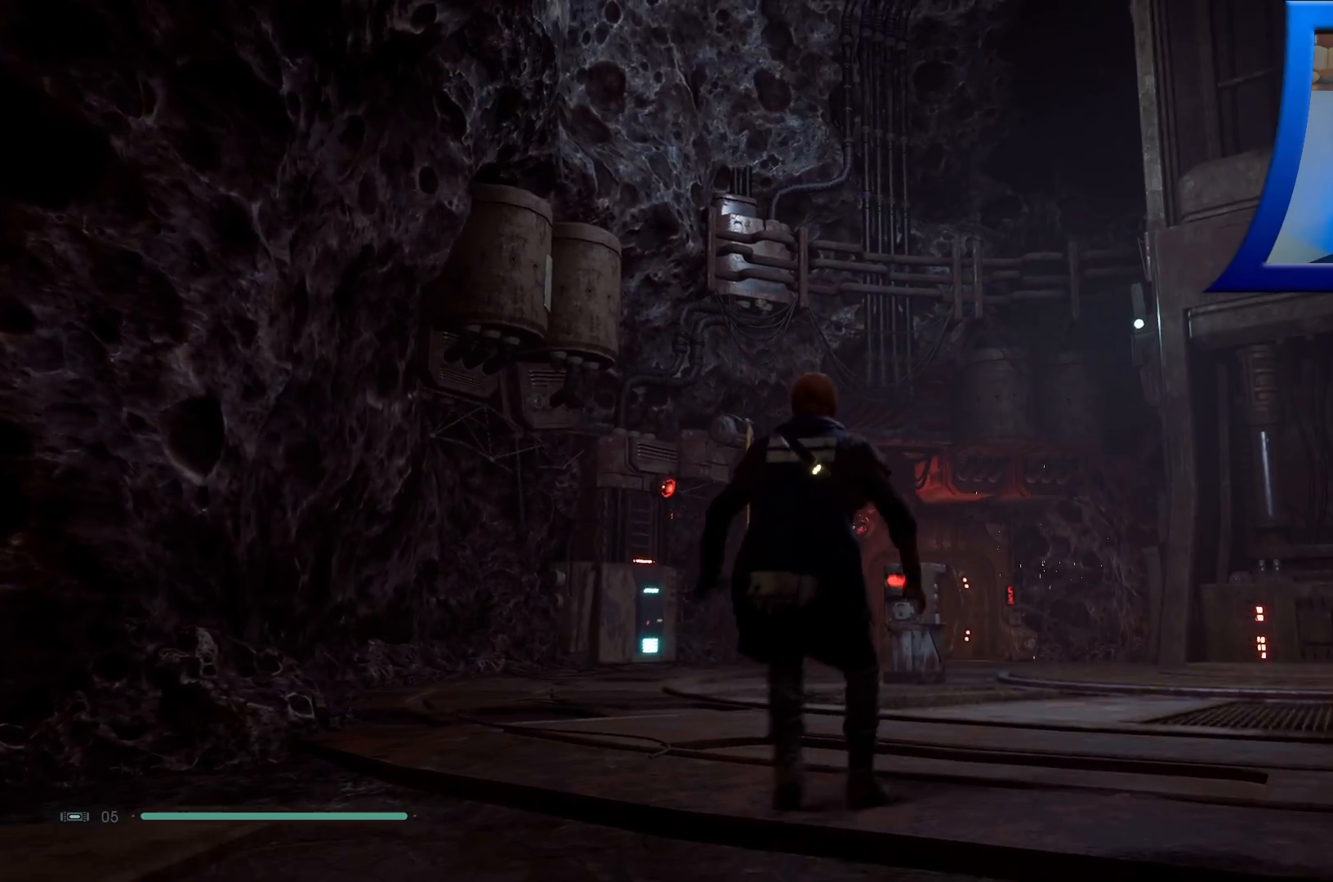
{"buttons": [], "left_stick": "center", "right_stick": "down", "events": [[150, "right_stick", "down-right"], [483, "right_stick", "down"]]}
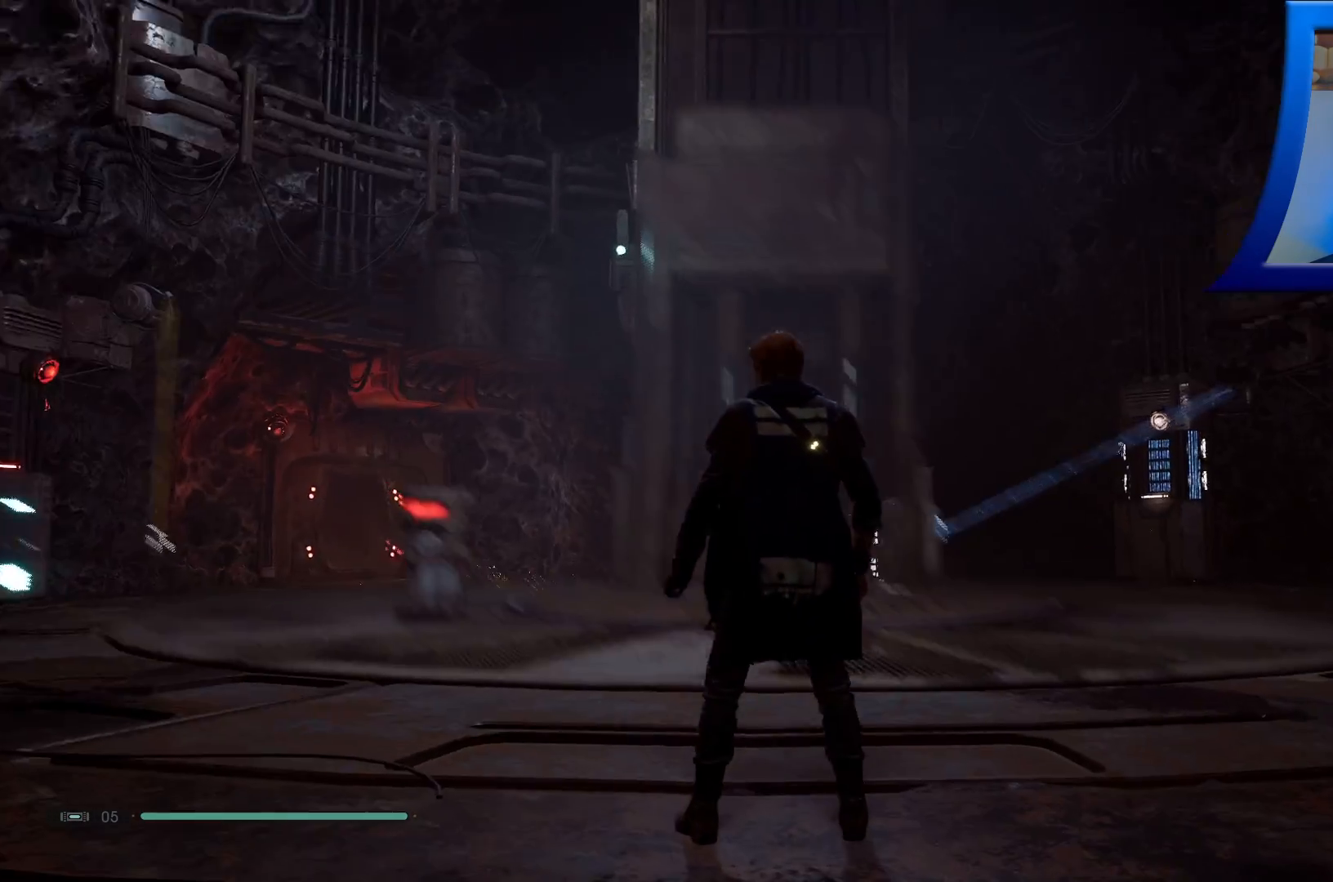
{"buttons": [], "left_stick": "center", "right_stick": "center", "events": [[133, "right_stick", "down-right"], [317, "right_stick", "center"]]}
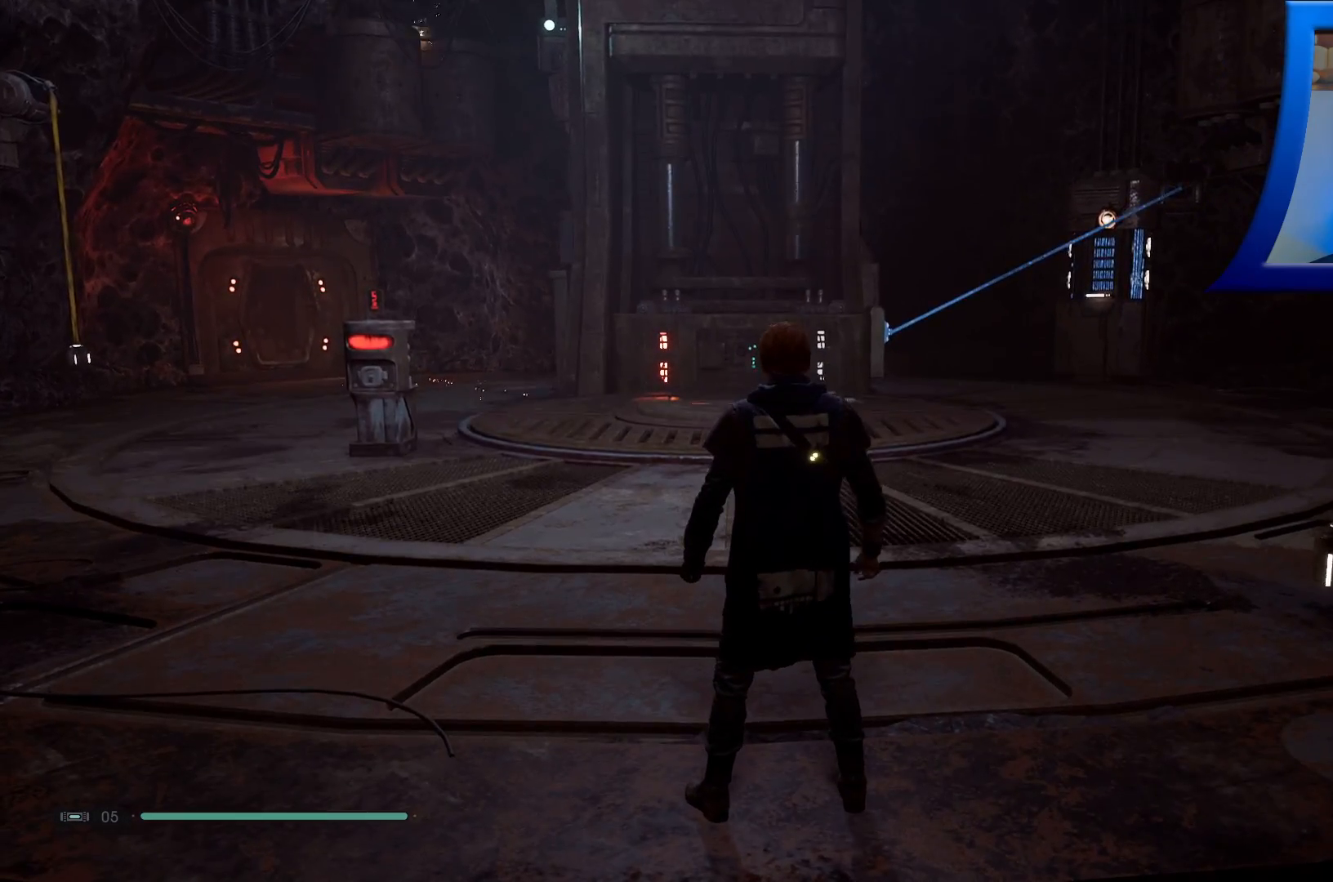
{"buttons": [], "left_stick": "center", "right_stick": "center", "events": []}
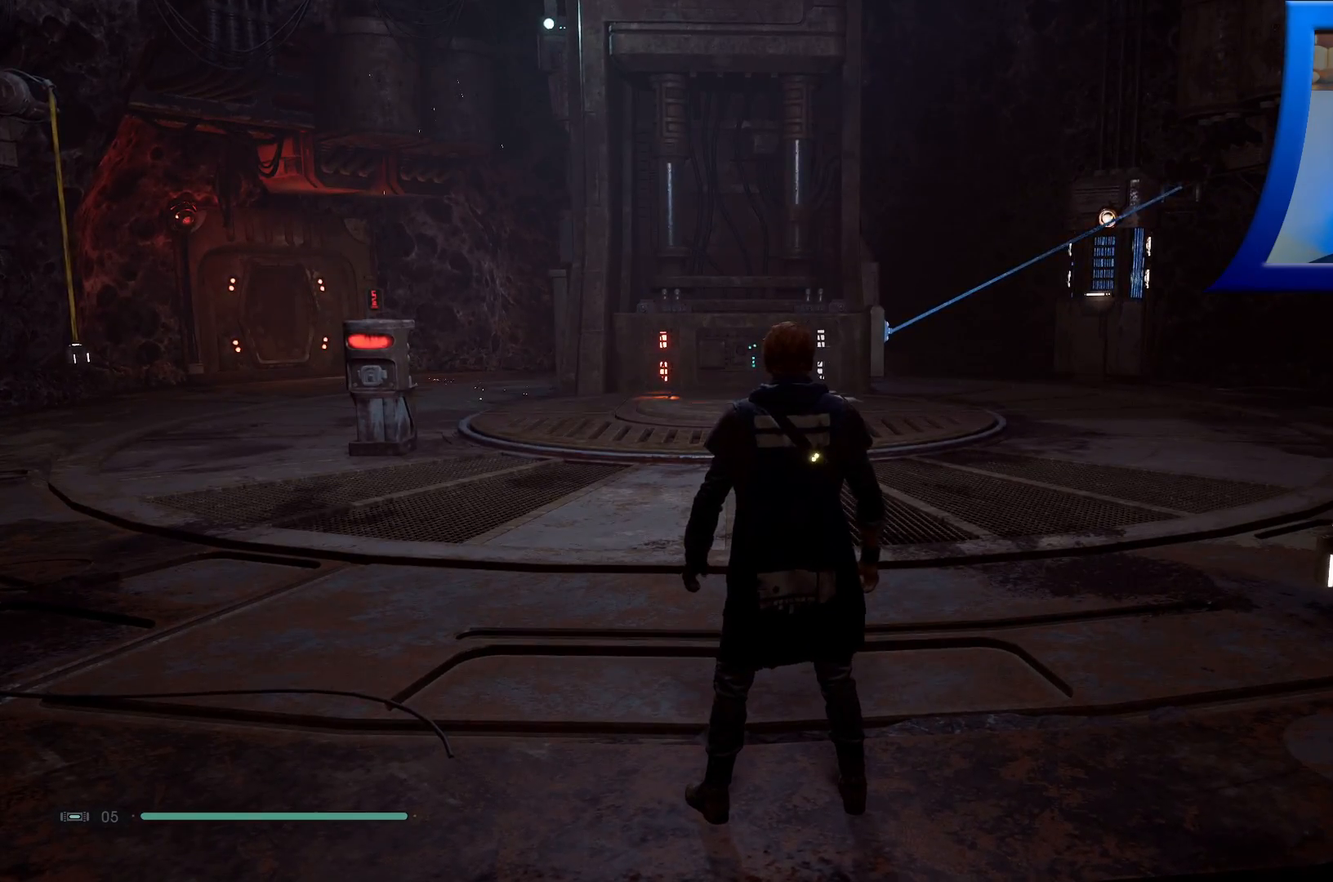
{"buttons": [], "left_stick": "center", "right_stick": "center", "events": []}
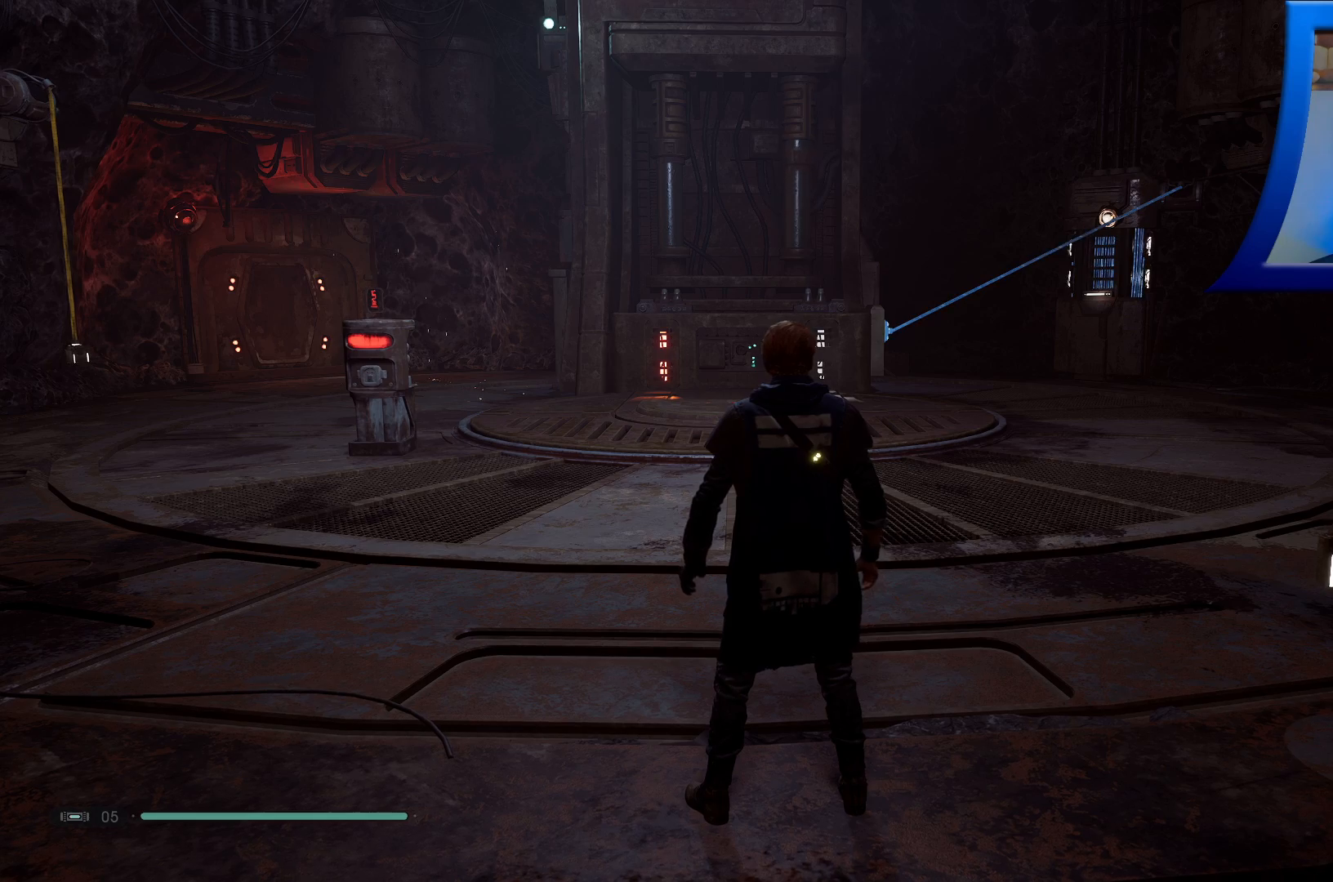
{"buttons": [], "left_stick": "center", "right_stick": "left", "events": [[317, "right_stick", "left"]]}
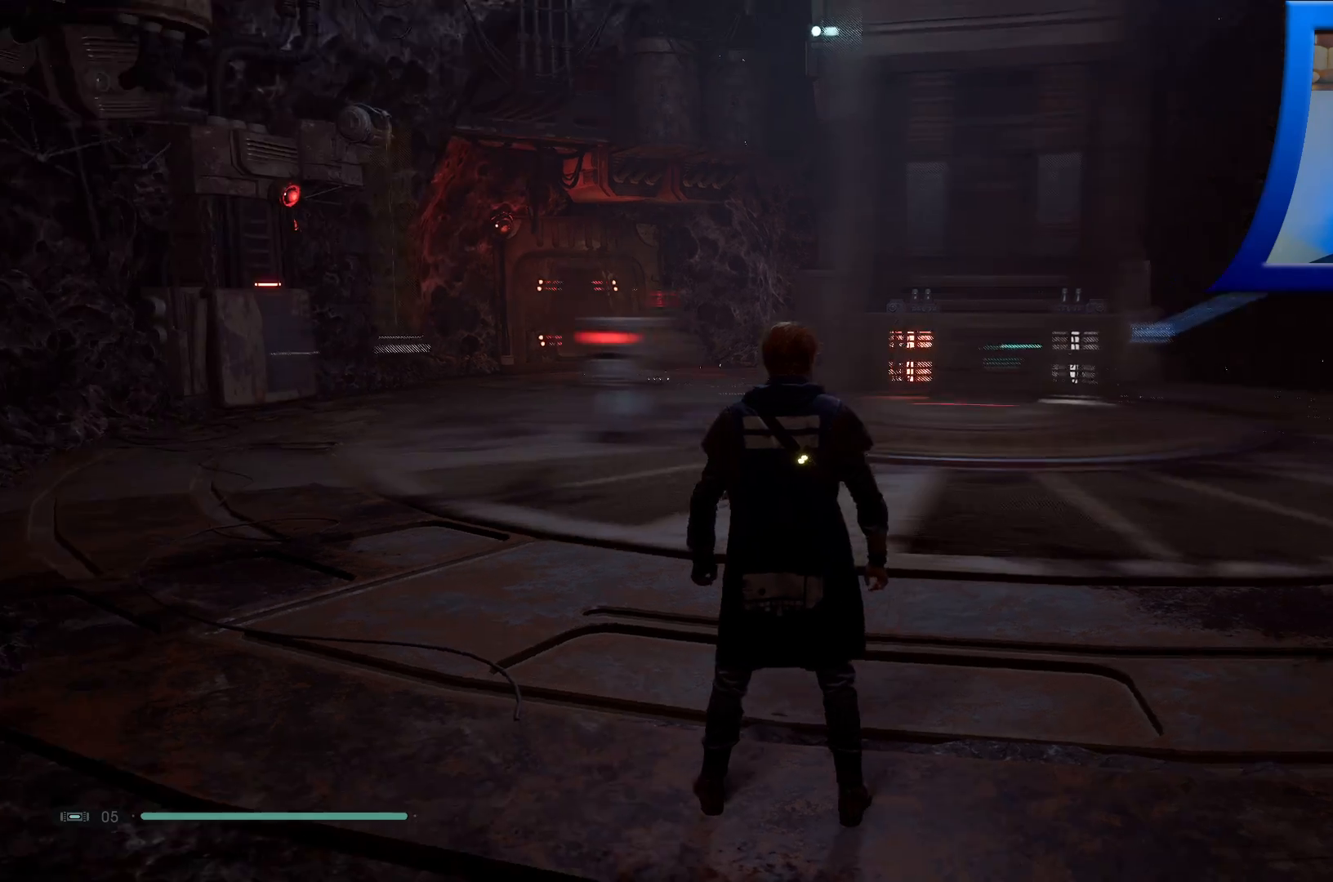
{"buttons": [], "left_stick": "up", "right_stick": "center", "events": [[100, "right_stick", "center"], [333, "left_stick", "up"]]}
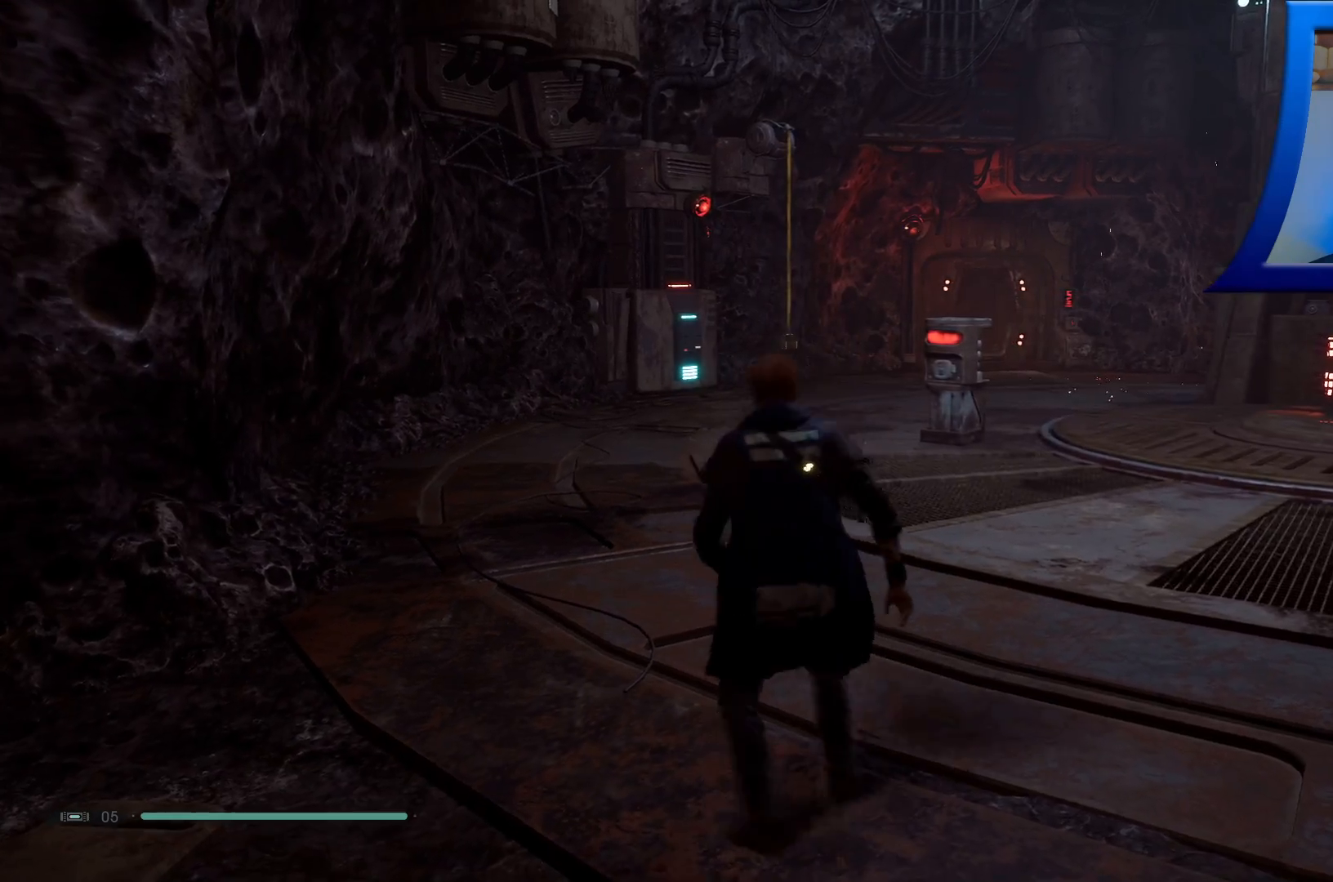
{"buttons": [], "left_stick": "up", "right_stick": "center", "events": []}
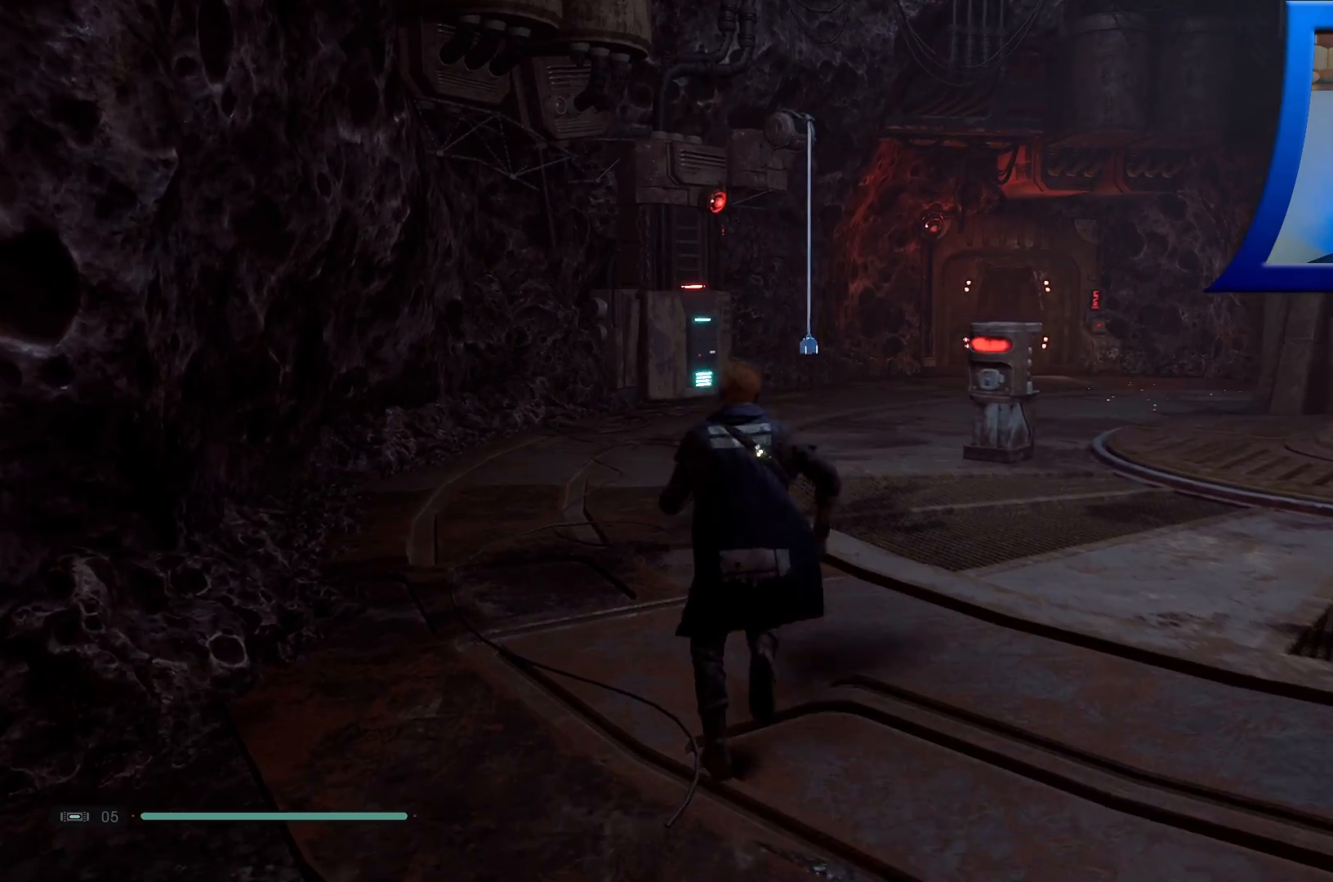
{"buttons": [], "left_stick": "up", "right_stick": "center", "events": [[33, "right_stick", "up"], [167, "right_stick", "center"]]}